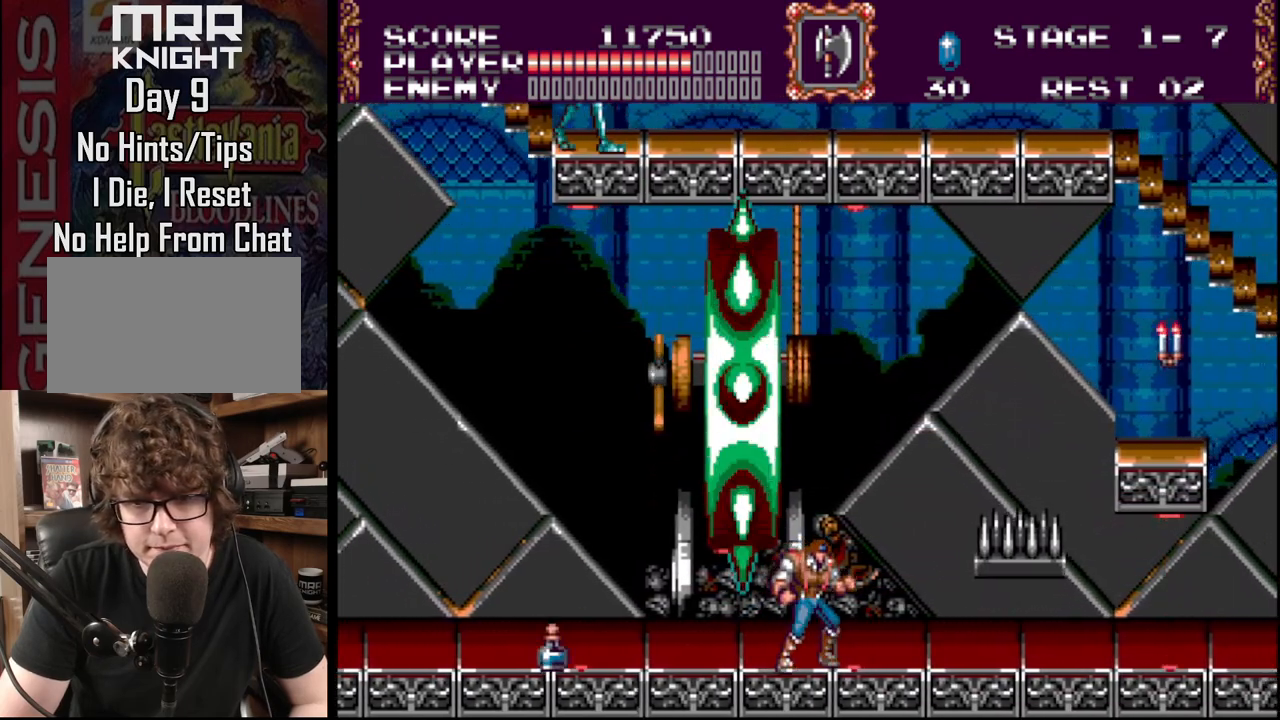
Gameplay with a controller (Xbox layout); each line is a JSON object with the inputs held at the frame after it. "events" lists button and stick changes between this image and that frame as [ms after this image, input, new state], when the widget could be followed in between. Not read: L1 L2 L3 R1 R2 R3.
{"buttons": ["B", "DPAD_RIGHT"], "events": [[167, "DPAD_RIGHT", "down"], [317, "B", "down"]]}
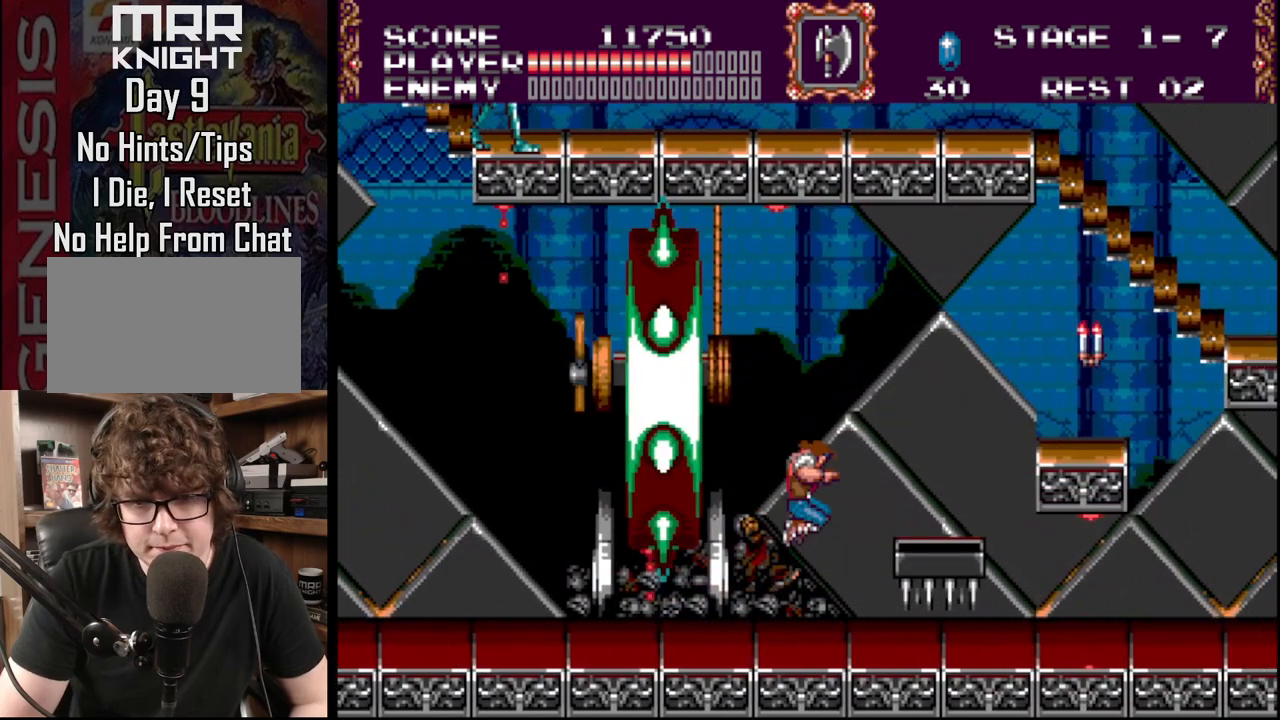
{"buttons": ["B", "DPAD_RIGHT"], "events": [[33, "B", "up"], [383, "B", "down"]]}
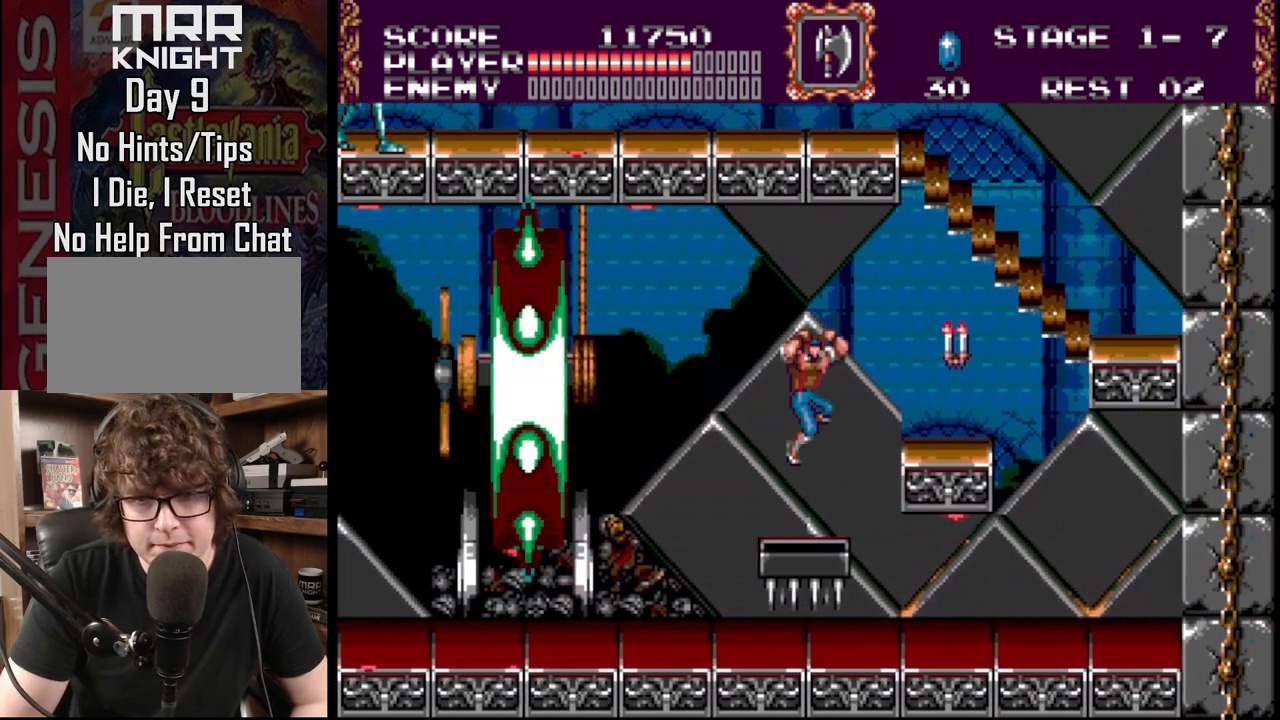
{"buttons": ["DPAD_RIGHT"], "events": [[33, "B", "up"], [100, "A", "down"], [350, "A", "up"]]}
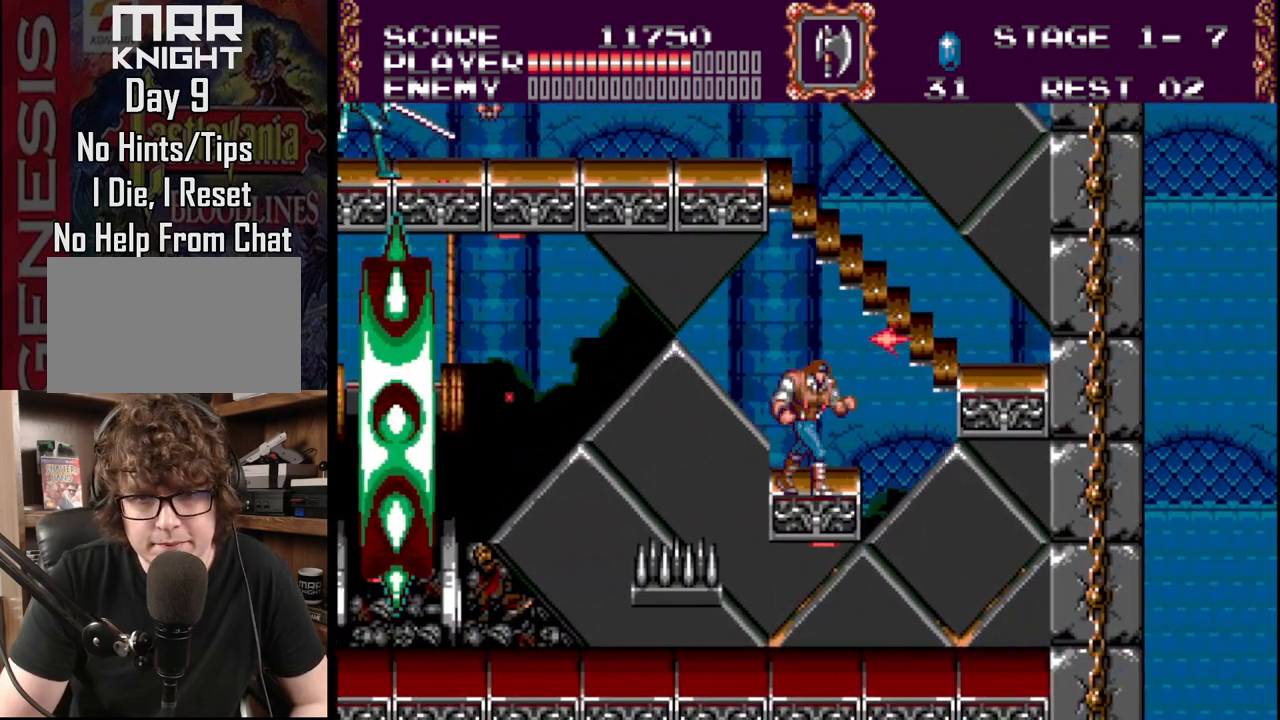
{"buttons": ["DPAD_UP", "DPAD_LEFT"], "events": [[100, "B", "down"], [283, "DPAD_UP", "down"], [333, "B", "up"], [383, "DPAD_RIGHT", "up"], [417, "DPAD_LEFT", "down"]]}
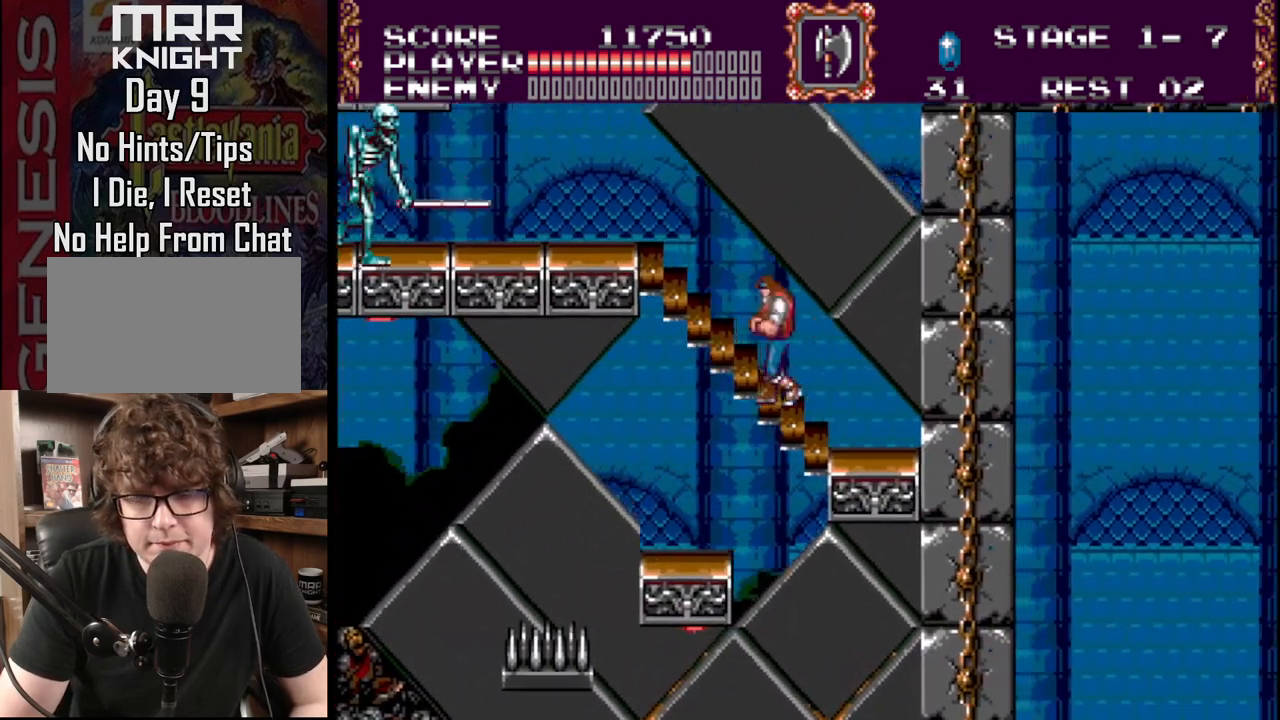
{"buttons": ["A"], "events": [[383, "A", "down"], [417, "DPAD_UP", "up"], [450, "DPAD_LEFT", "up"]]}
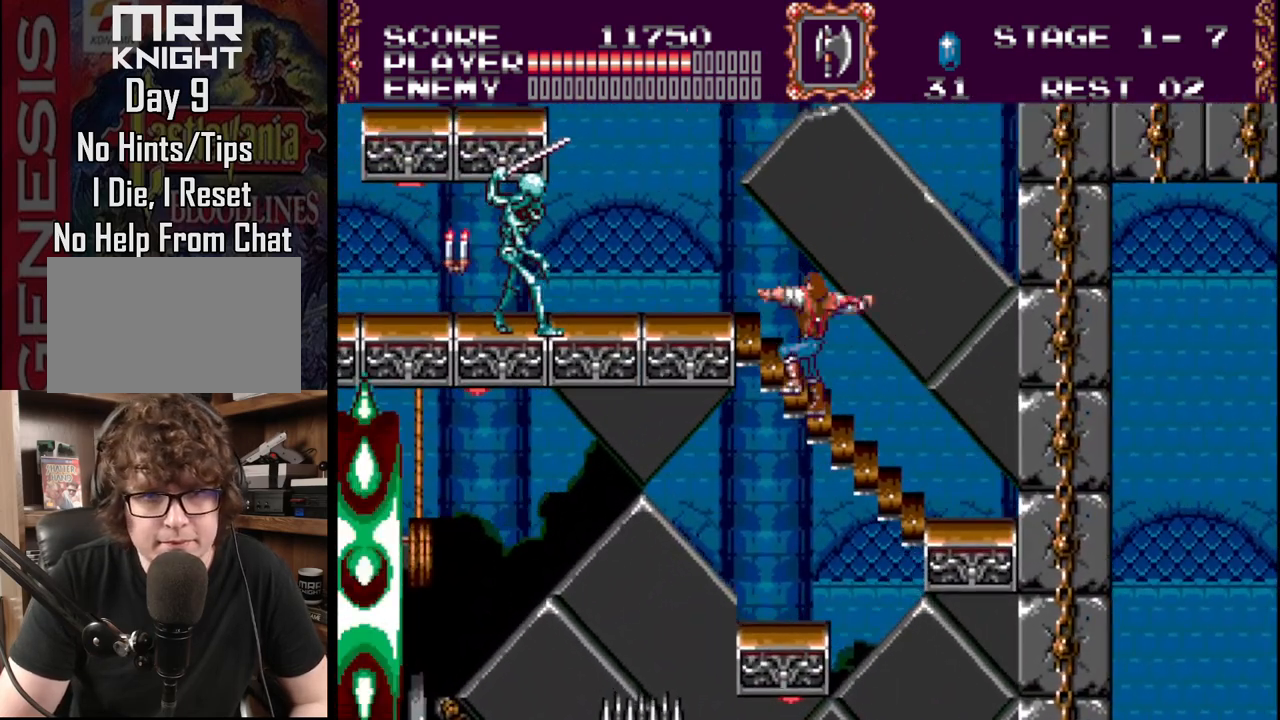
{"buttons": [], "events": [[33, "A", "up"], [100, "A", "down"], [267, "A", "up"], [333, "A", "down"], [433, "A", "up"]]}
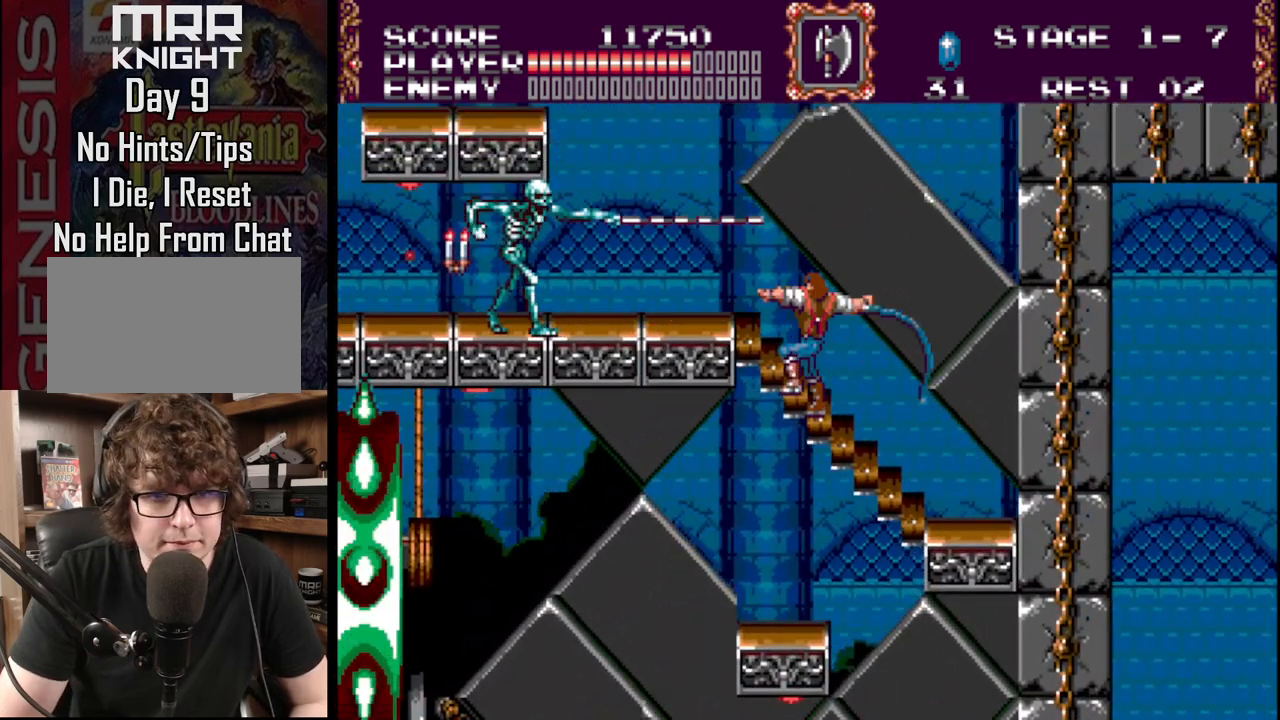
{"buttons": ["A"], "events": [[17, "A", "down"], [17, "DPAD_LEFT", "down"], [150, "A", "up"], [383, "A", "down"], [467, "DPAD_LEFT", "up"]]}
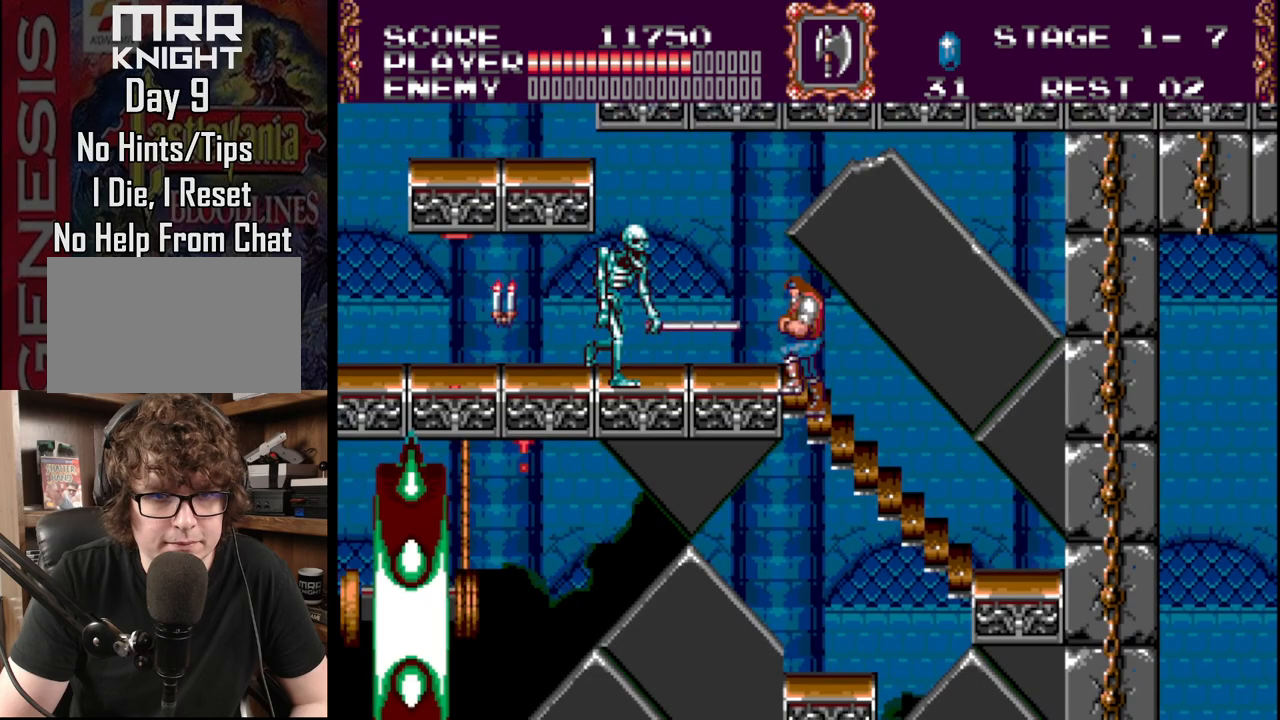
{"buttons": ["A", "DPAD_DOWN"], "events": [[33, "A", "up"], [83, "A", "down"], [233, "A", "up"], [300, "A", "down"], [333, "DPAD_DOWN", "down"]]}
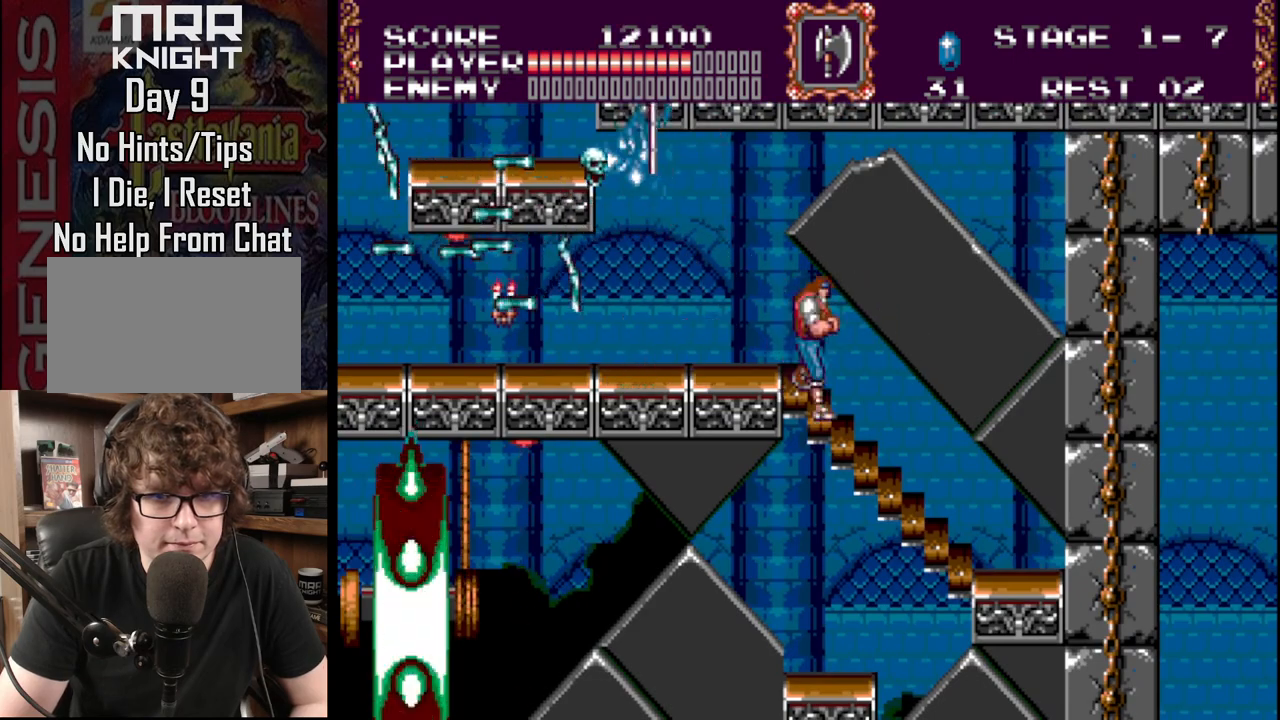
{"buttons": ["DPAD_LEFT"], "events": [[217, "A", "up"], [217, "DPAD_DOWN", "up"], [233, "DPAD_LEFT", "down"]]}
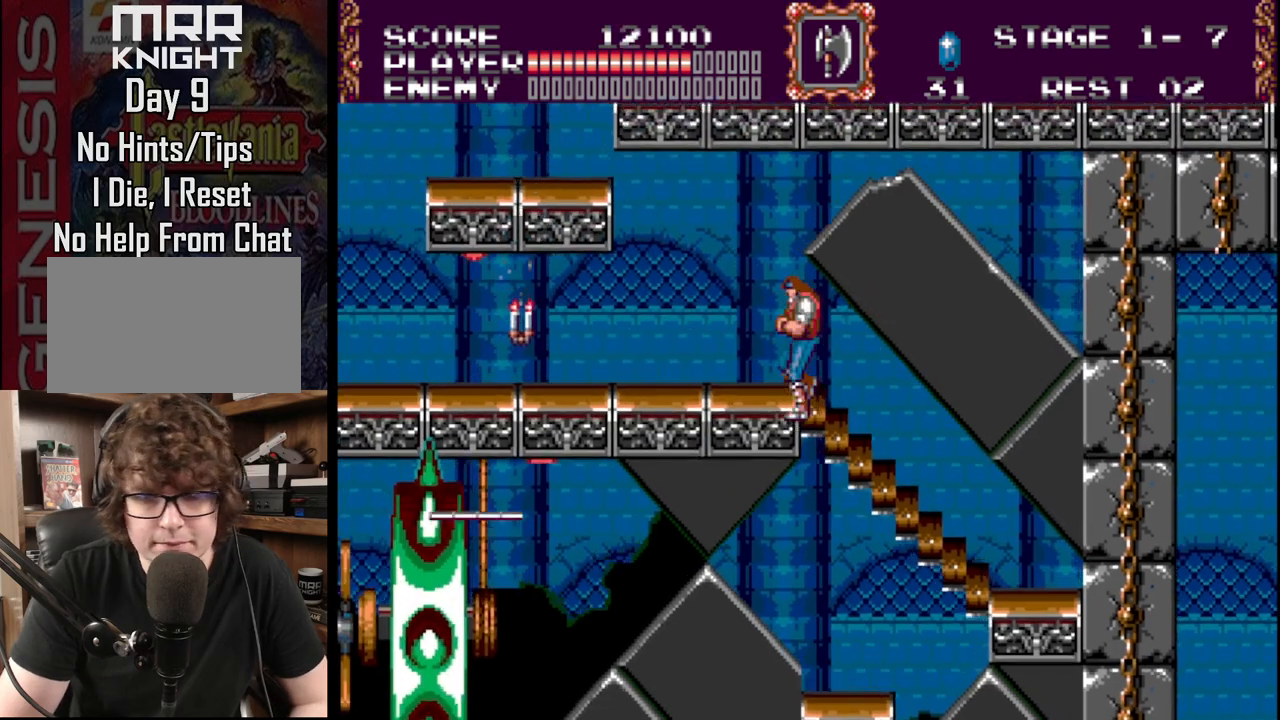
{"buttons": ["A", "DPAD_LEFT"], "events": [[450, "A", "down"]]}
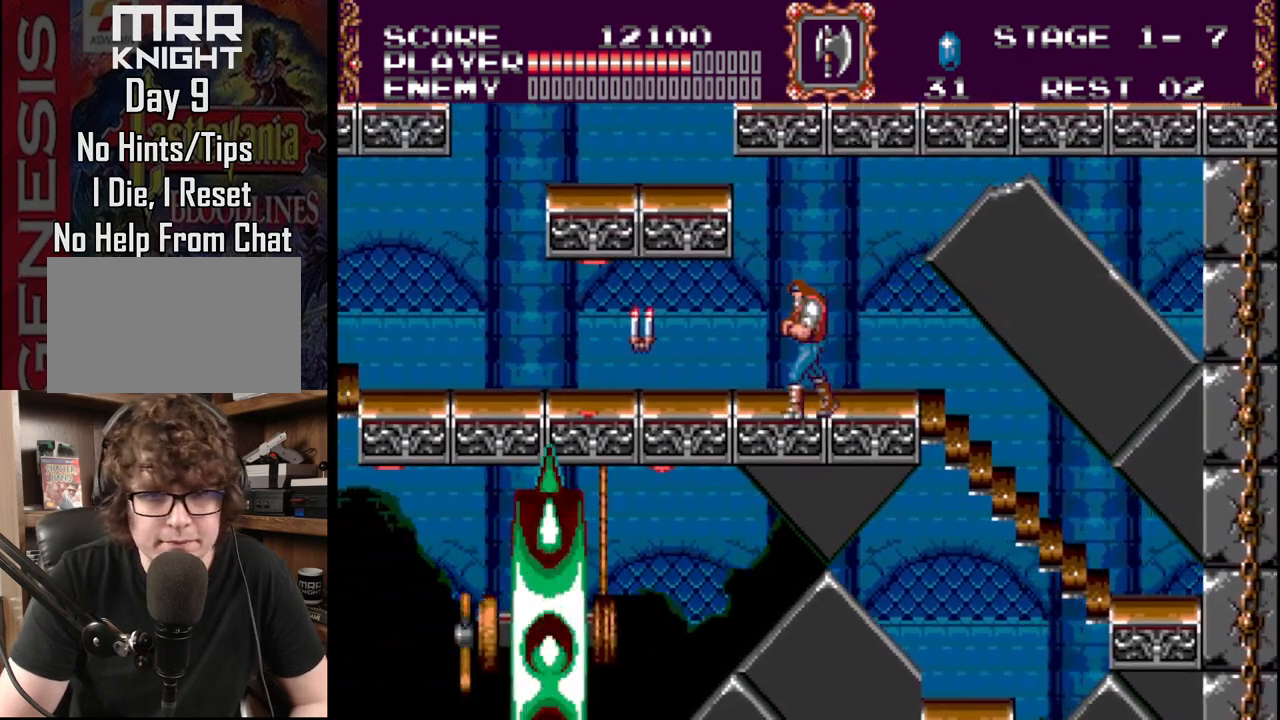
{"buttons": ["DPAD_LEFT"], "events": [[67, "DPAD_LEFT", "up"], [133, "A", "up"], [183, "A", "down"], [183, "DPAD_LEFT", "down"], [350, "A", "up"]]}
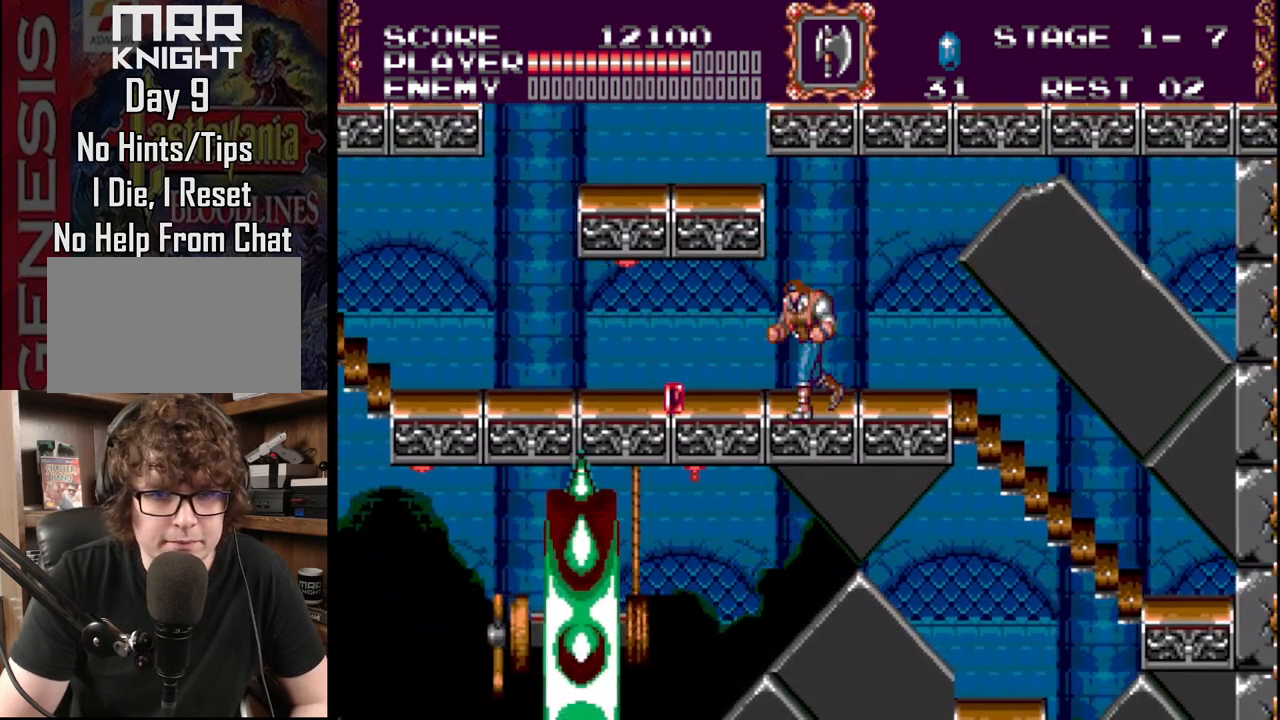
{"buttons": ["DPAD_LEFT"], "events": [[183, "DPAD_UP", "down"], [367, "DPAD_UP", "up"]]}
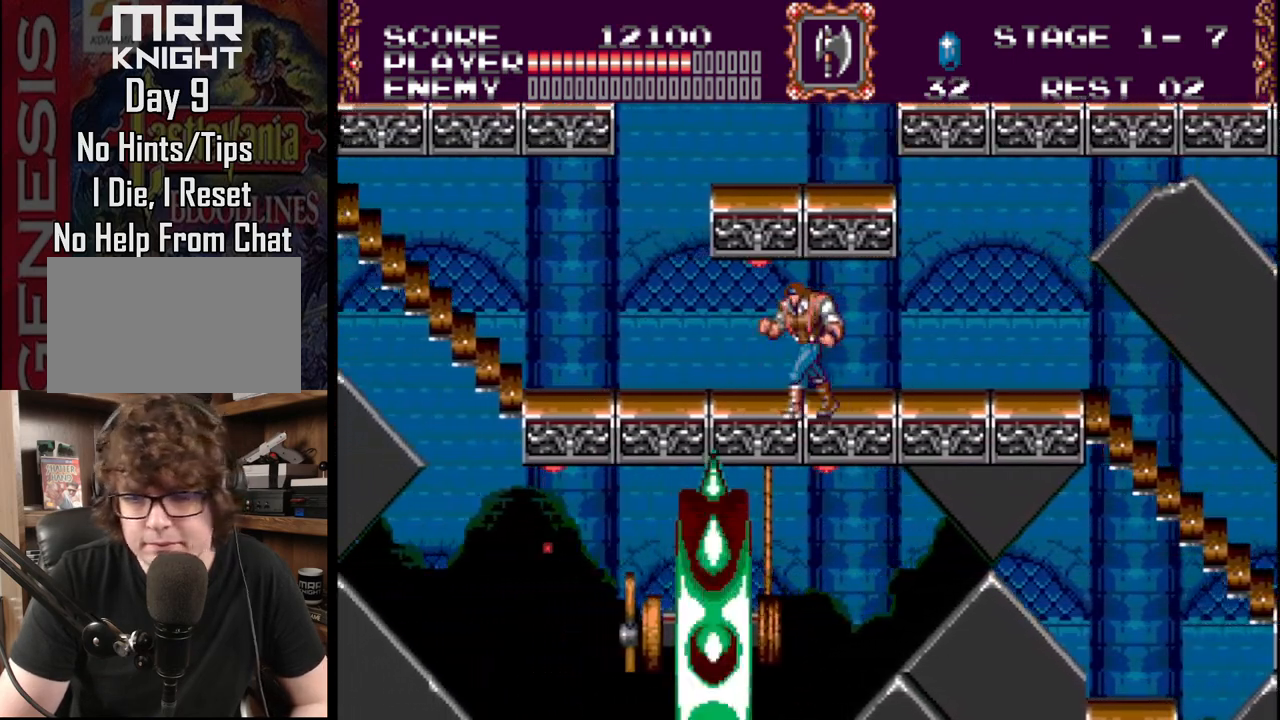
{"buttons": ["DPAD_UP", "DPAD_LEFT"], "events": [[33, "DPAD_UP", "down"]]}
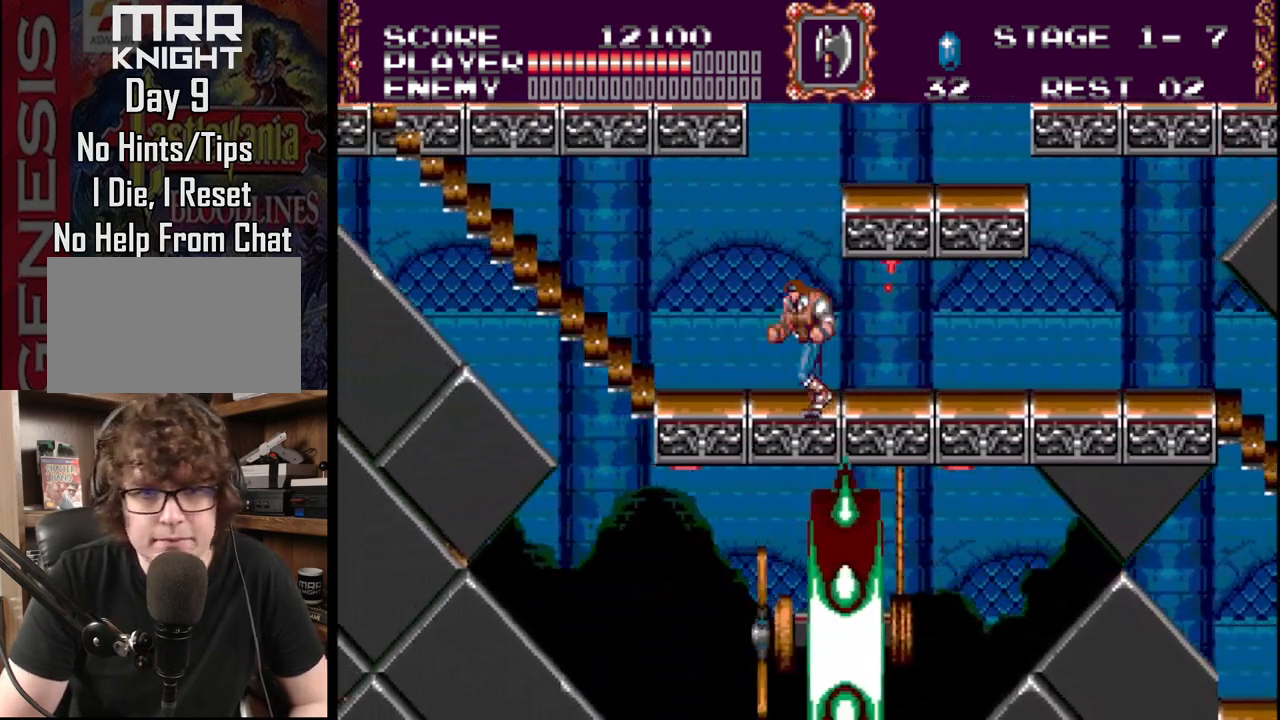
{"buttons": ["DPAD_UP", "DPAD_LEFT"], "events": []}
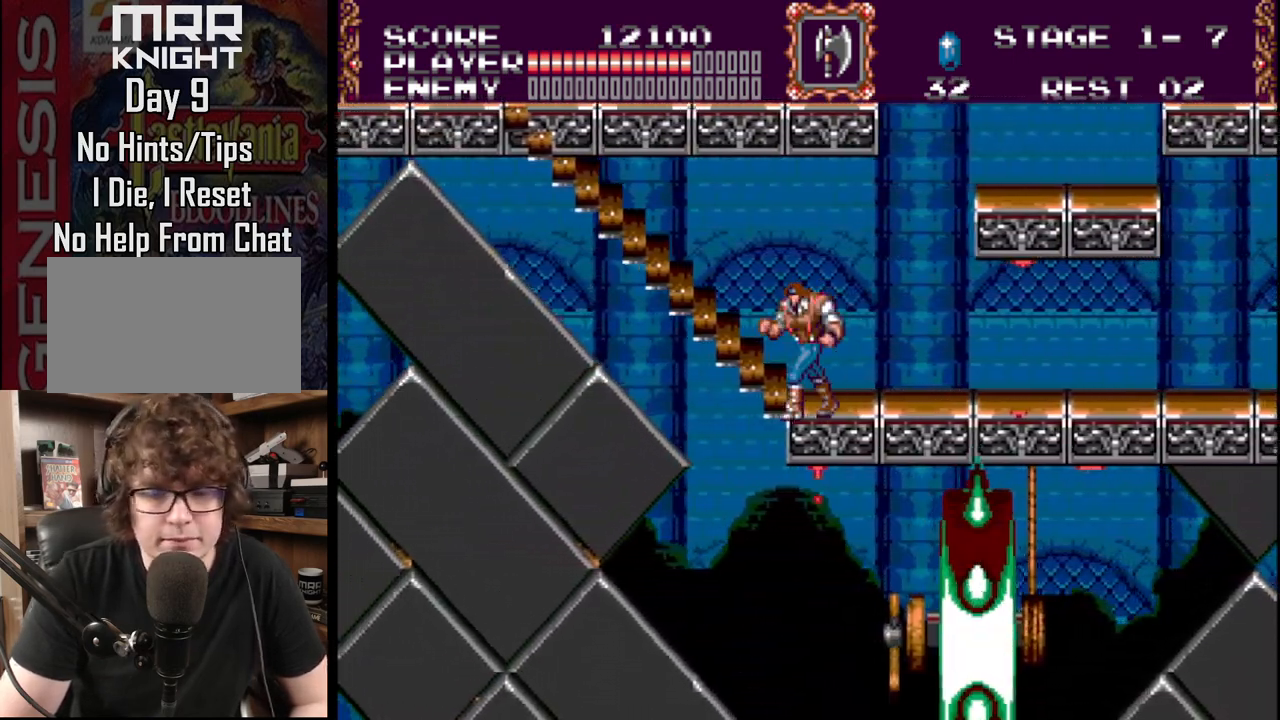
{"buttons": ["DPAD_UP", "DPAD_LEFT"], "events": []}
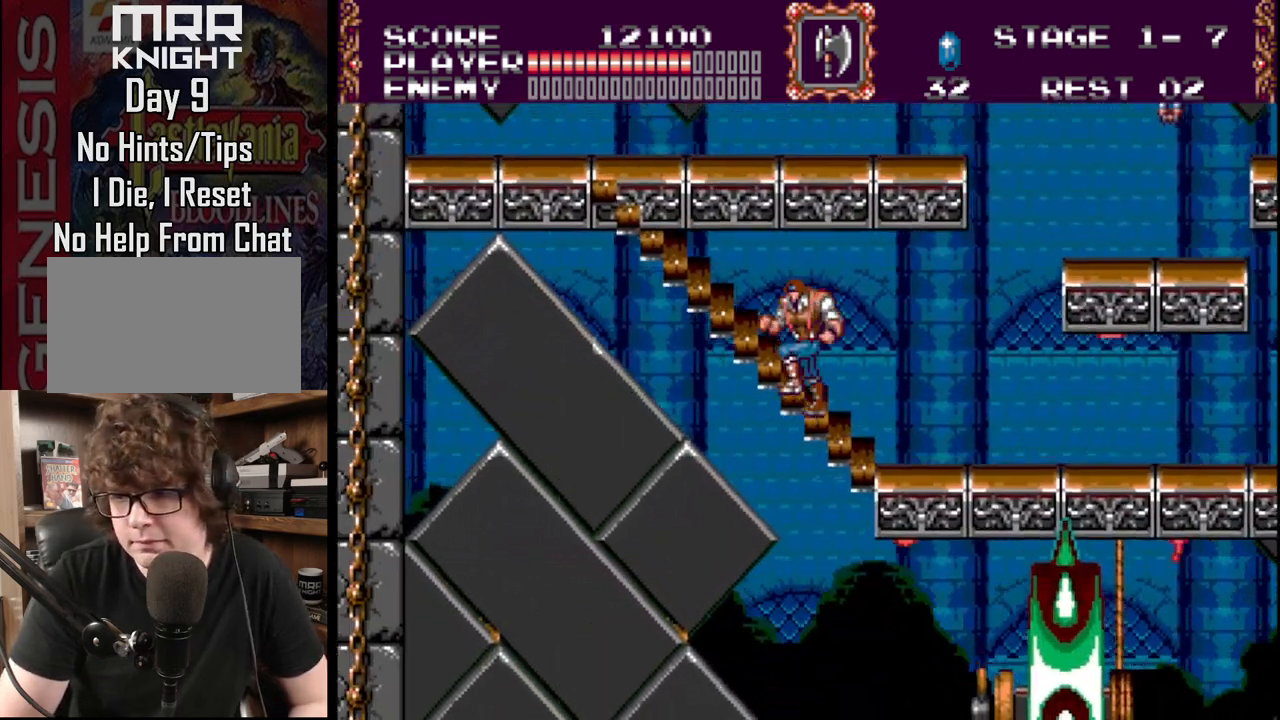
{"buttons": ["DPAD_UP", "DPAD_LEFT"], "events": []}
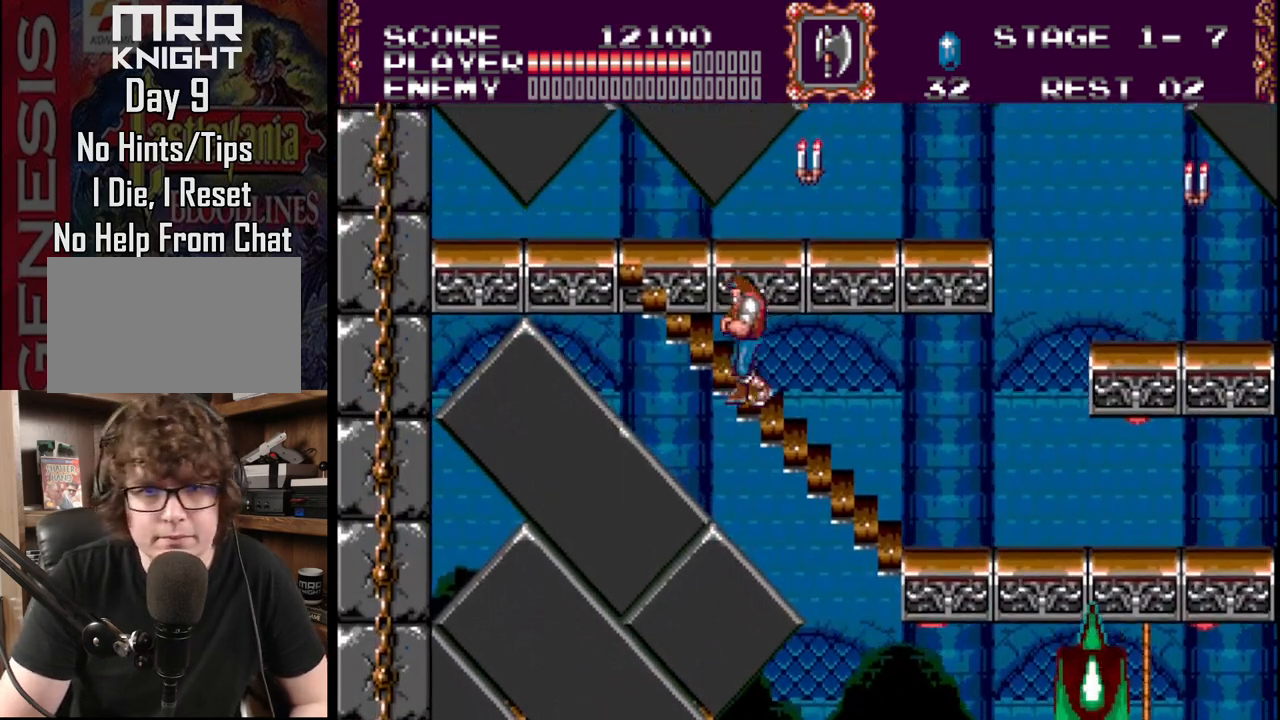
{"buttons": ["DPAD_UP", "DPAD_LEFT"], "events": []}
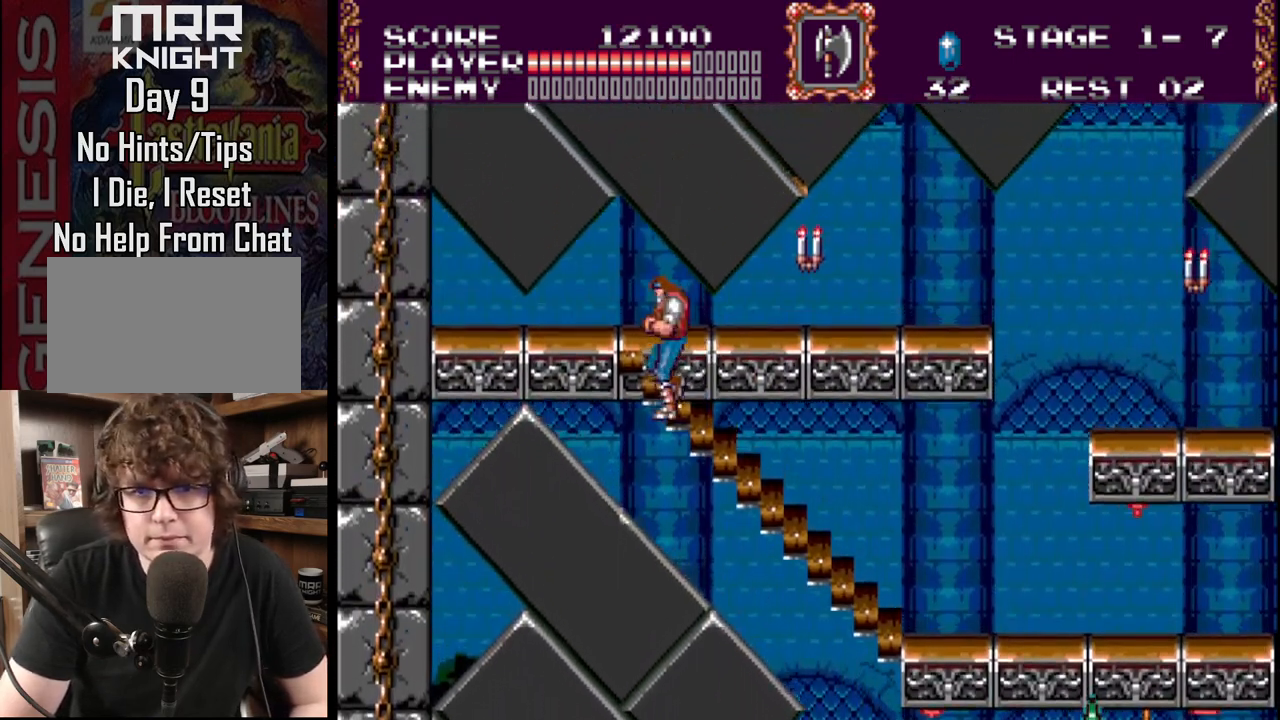
{"buttons": ["DPAD_RIGHT"], "events": [[433, "DPAD_LEFT", "up"], [433, "DPAD_UP", "up"], [450, "DPAD_UP", "down"], [483, "DPAD_UP", "up"], [500, "DPAD_RIGHT", "down"]]}
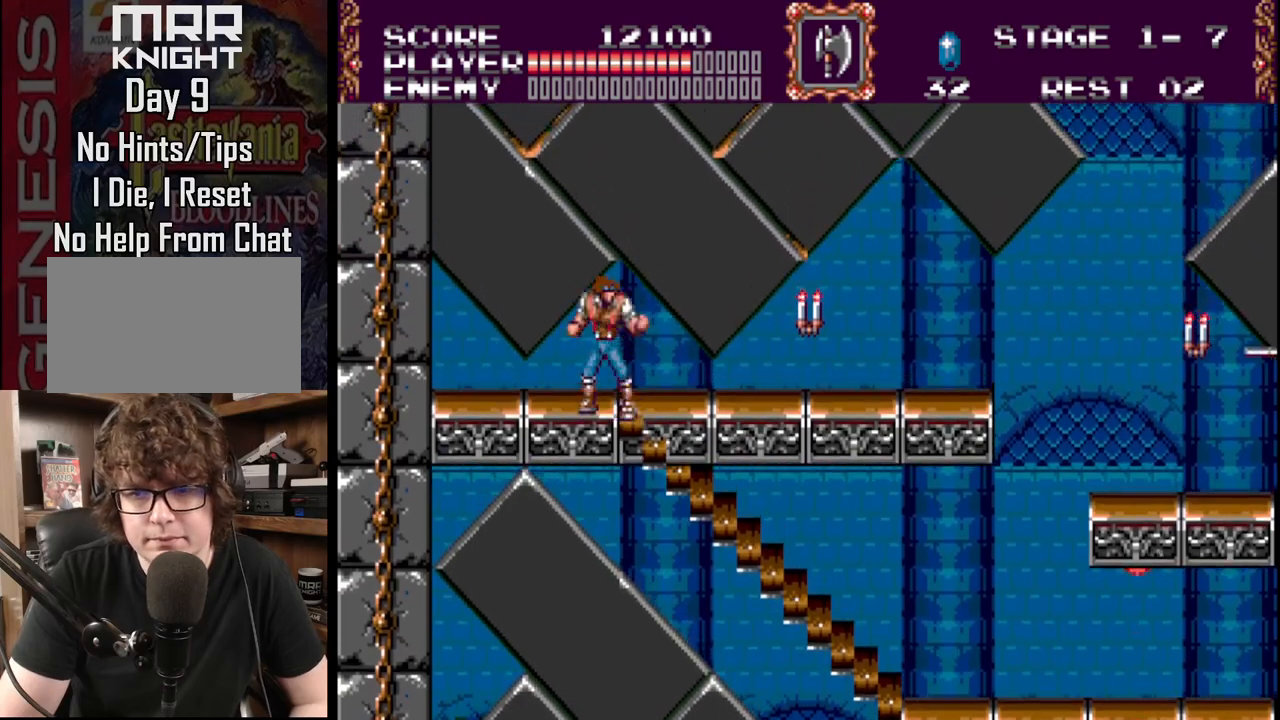
{"buttons": ["A", "DPAD_DOWN", "DPAD_RIGHT"], "events": [[117, "B", "down"], [300, "B", "up"], [317, "A", "down"], [317, "DPAD_DOWN", "down"]]}
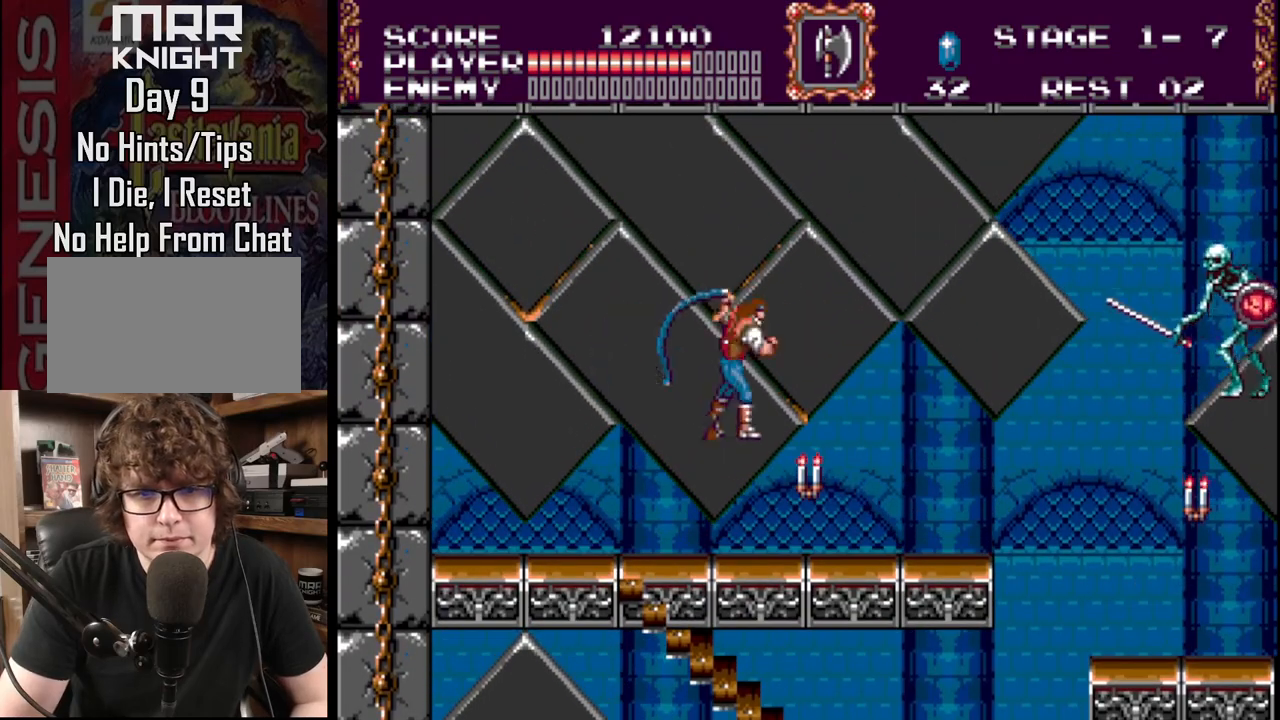
{"buttons": ["DPAD_RIGHT"], "events": [[133, "DPAD_DOWN", "up"], [200, "A", "up"]]}
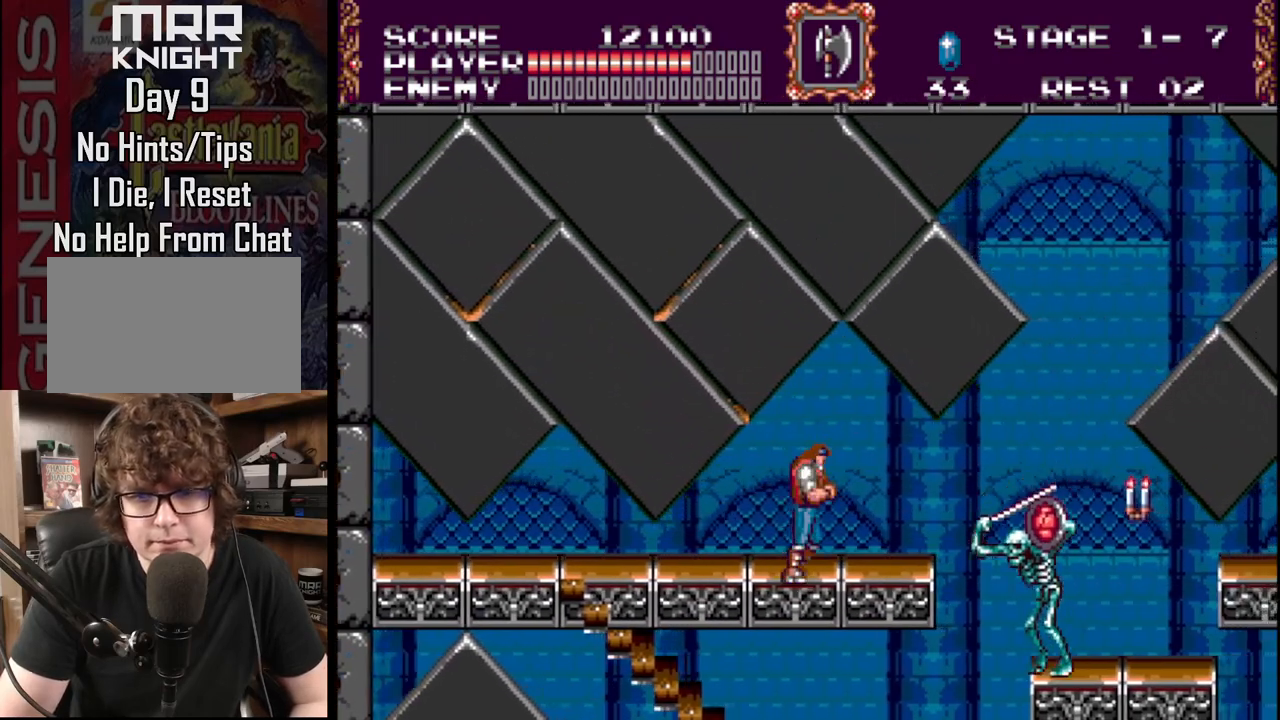
{"buttons": ["A", "DPAD_DOWN", "DPAD_RIGHT"], "events": [[150, "DPAD_DOWN", "down"], [200, "DPAD_RIGHT", "up"], [217, "A", "down"], [367, "A", "up"], [367, "DPAD_RIGHT", "down"], [433, "A", "down"]]}
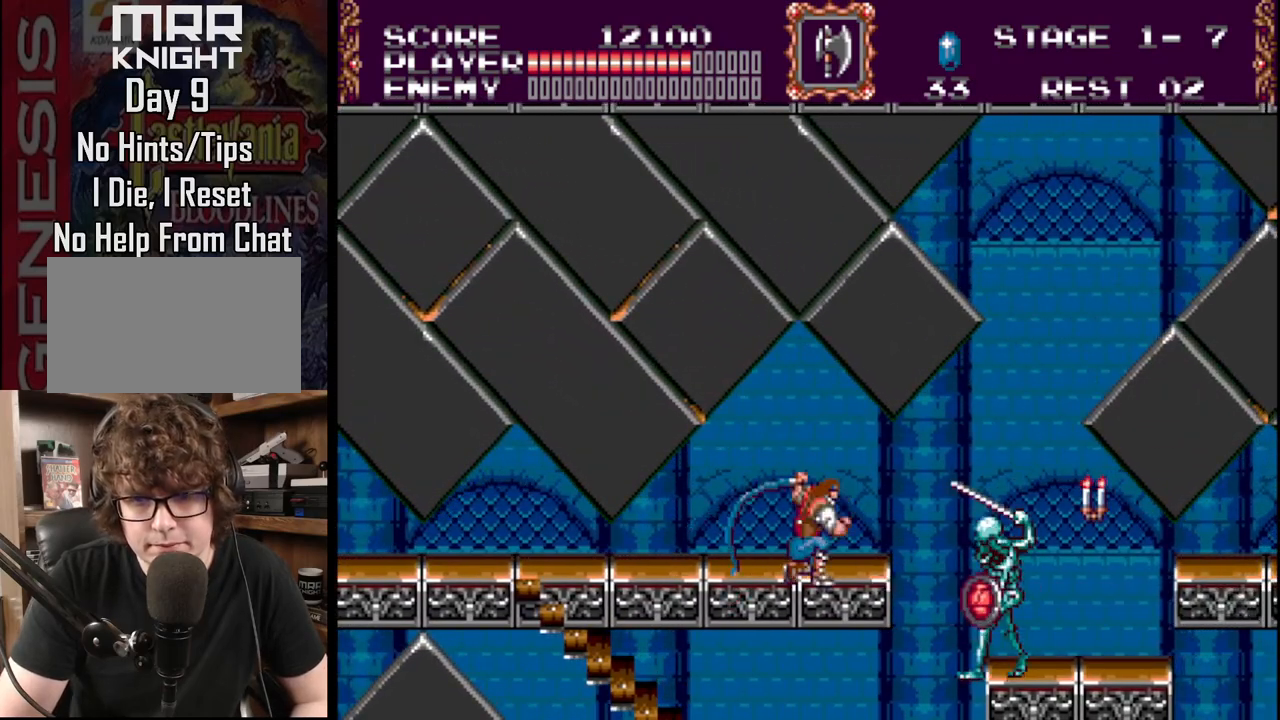
{"buttons": ["A", "DPAD_DOWN", "DPAD_RIGHT"], "events": [[83, "A", "up"], [150, "A", "down"], [300, "A", "up"], [317, "A", "down"], [467, "A", "up"], [483, "A", "down"]]}
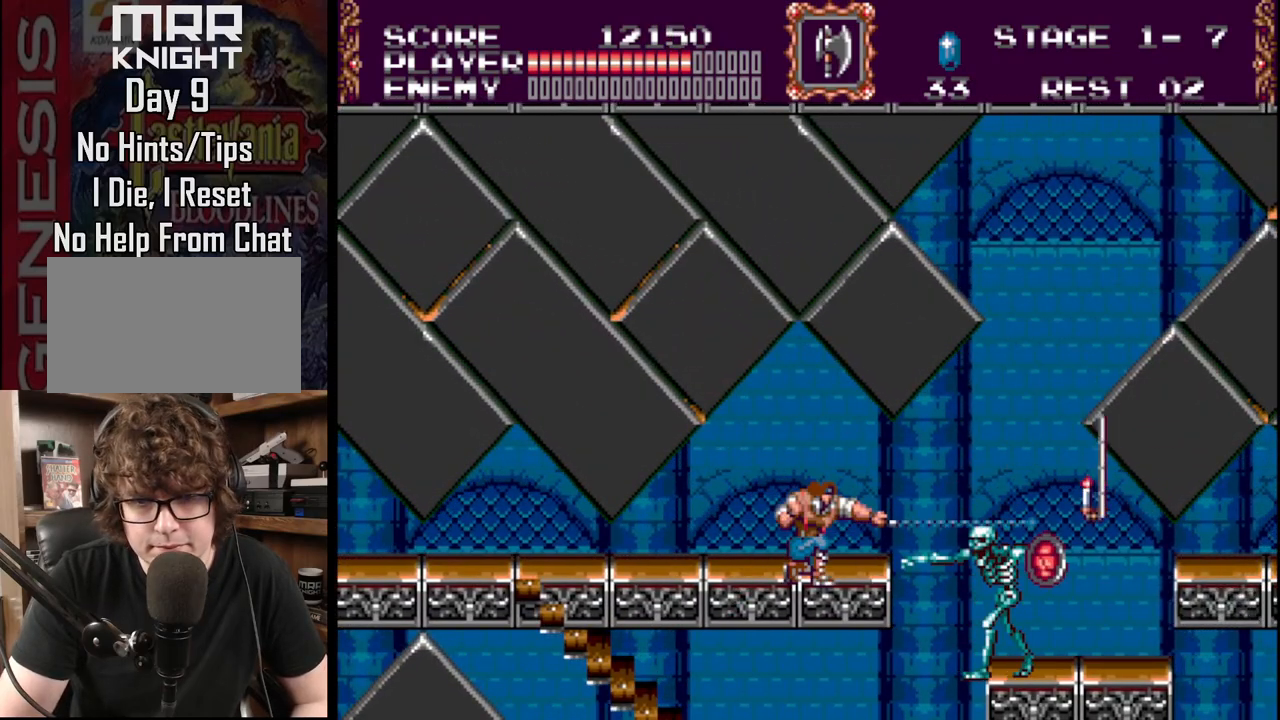
{"buttons": ["DPAD_RIGHT"], "events": [[183, "A", "up"], [250, "A", "down"], [400, "DPAD_DOWN", "up"], [417, "A", "up"], [467, "DPAD_RIGHT", "up"], [483, "DPAD_RIGHT", "down"]]}
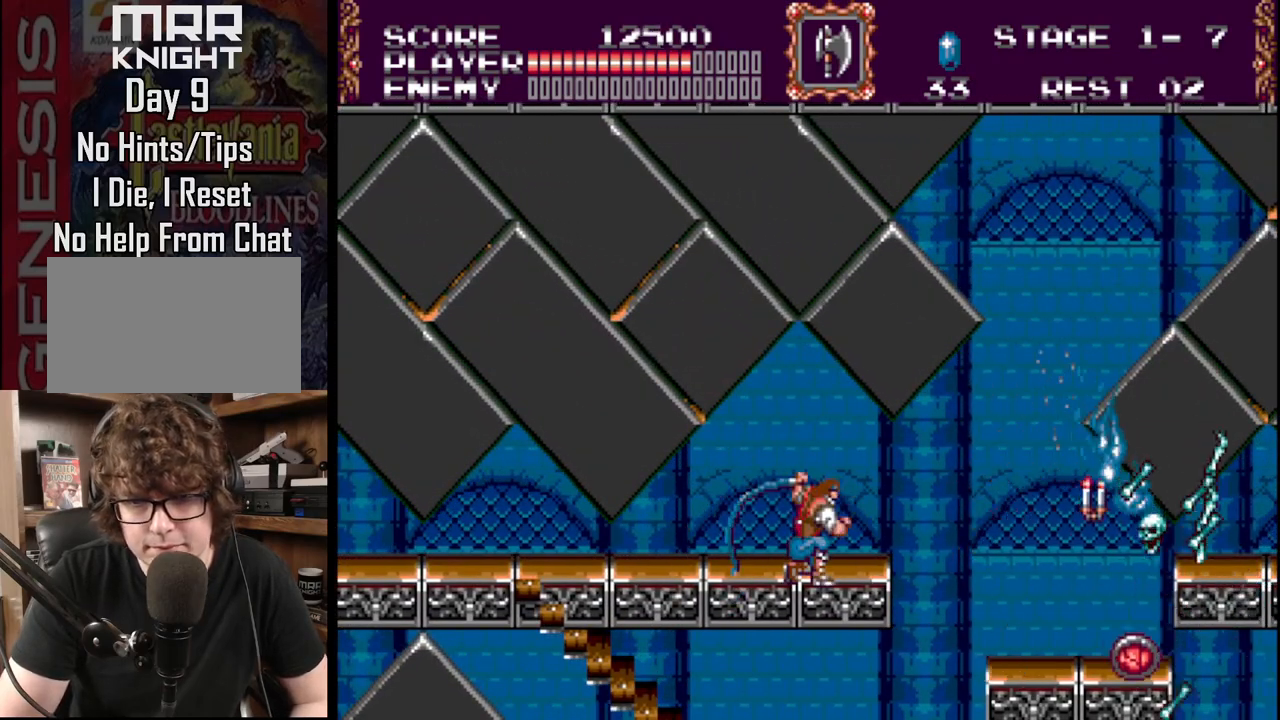
{"buttons": ["DPAD_RIGHT"], "events": [[250, "B", "down"], [417, "B", "up"]]}
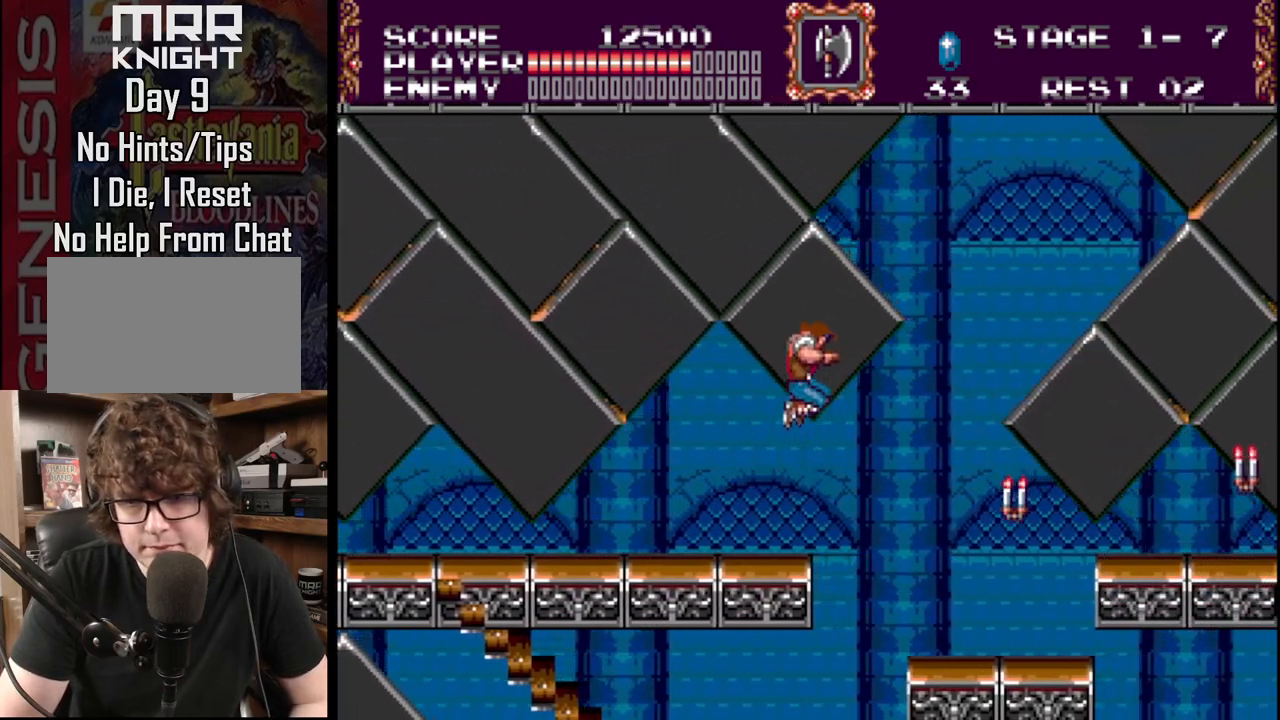
{"buttons": ["A", "DPAD_RIGHT"], "events": [[33, "A", "down"], [167, "A", "up"], [217, "A", "down"]]}
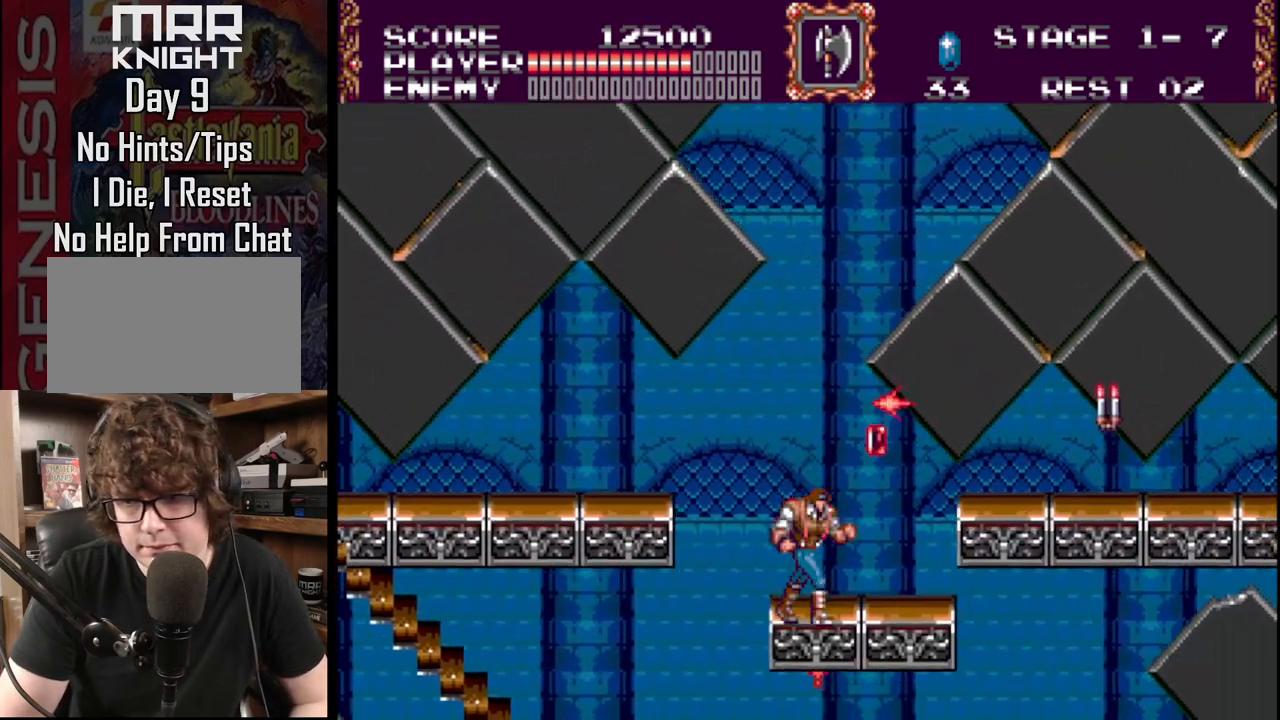
{"buttons": ["A", "DPAD_RIGHT"], "events": [[50, "A", "up"], [250, "B", "down"], [317, "A", "down"], [417, "B", "up"]]}
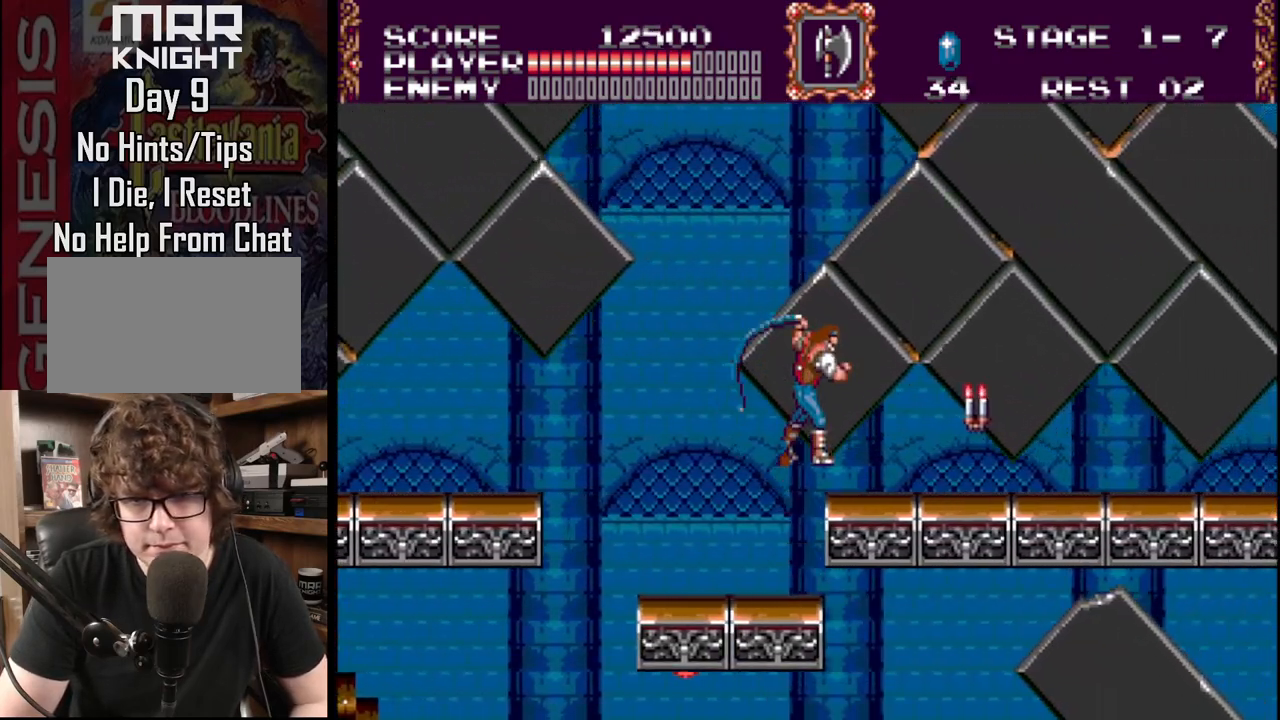
{"buttons": ["DPAD_RIGHT"], "events": [[50, "A", "up"]]}
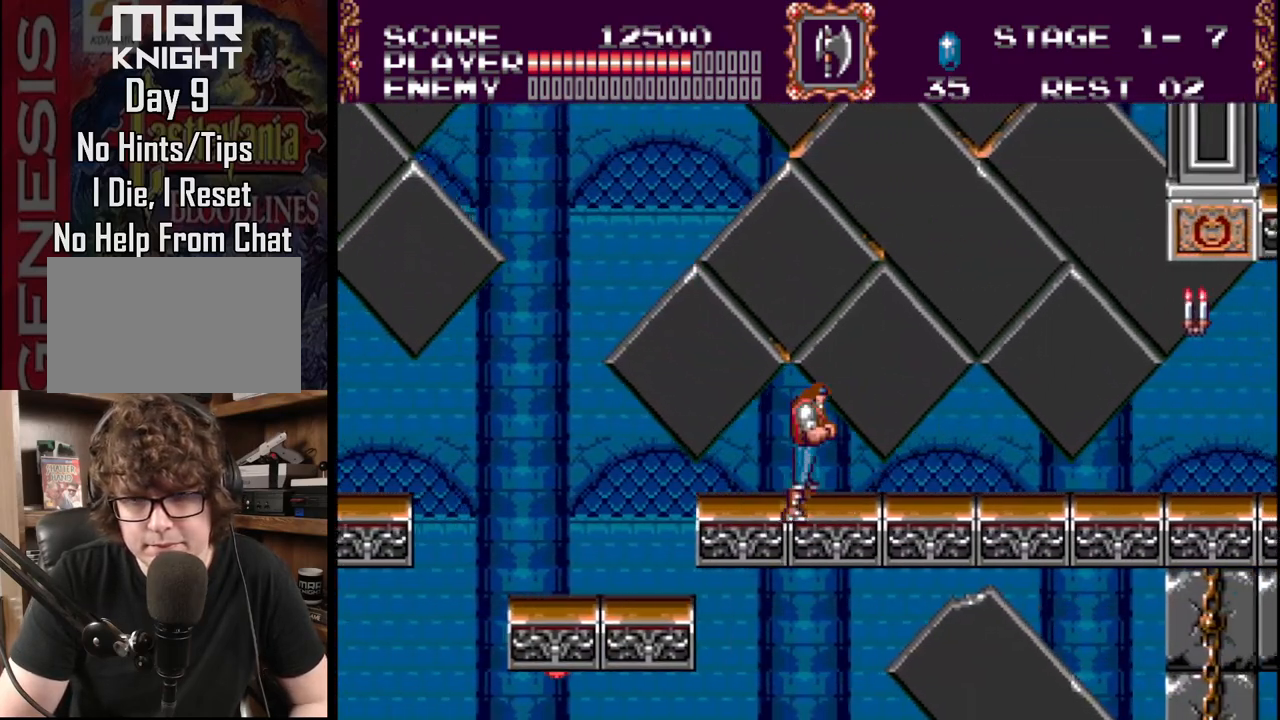
{"buttons": ["A", "DPAD_RIGHT"], "events": [[250, "B", "down"], [383, "A", "down"], [400, "B", "up"]]}
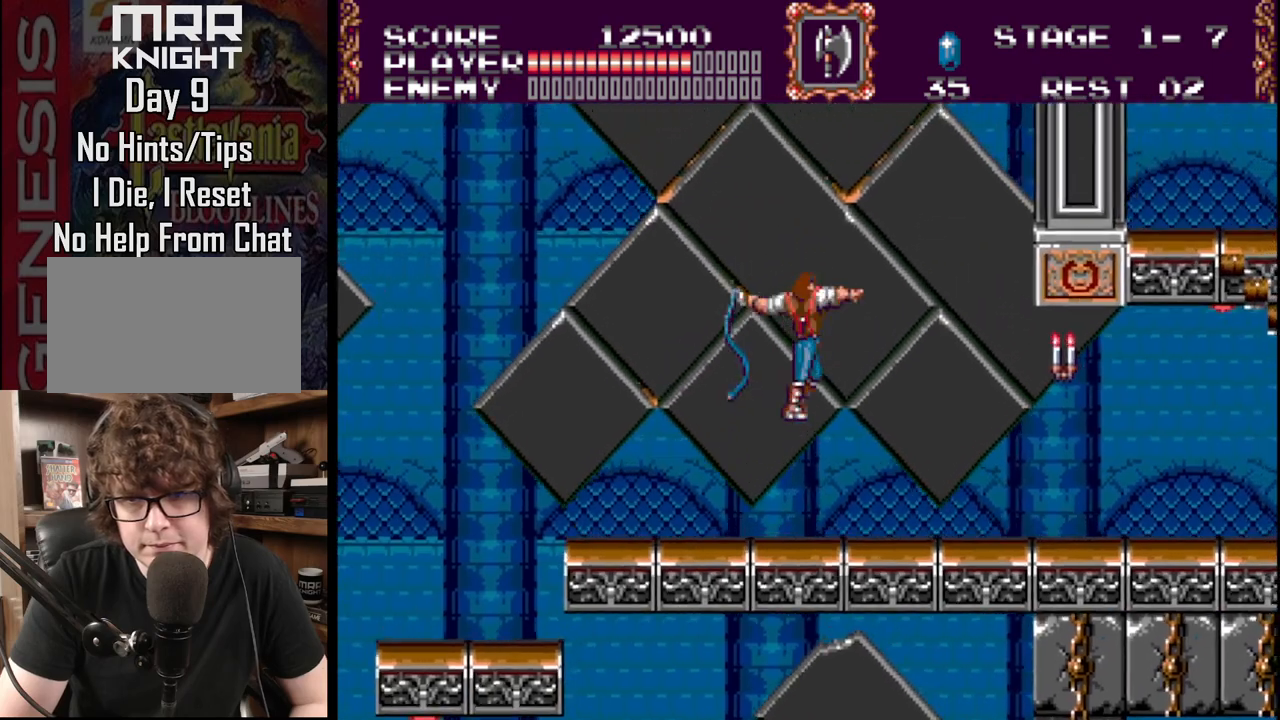
{"buttons": ["A", "DPAD_RIGHT"], "events": [[33, "A", "up"], [100, "A", "down"]]}
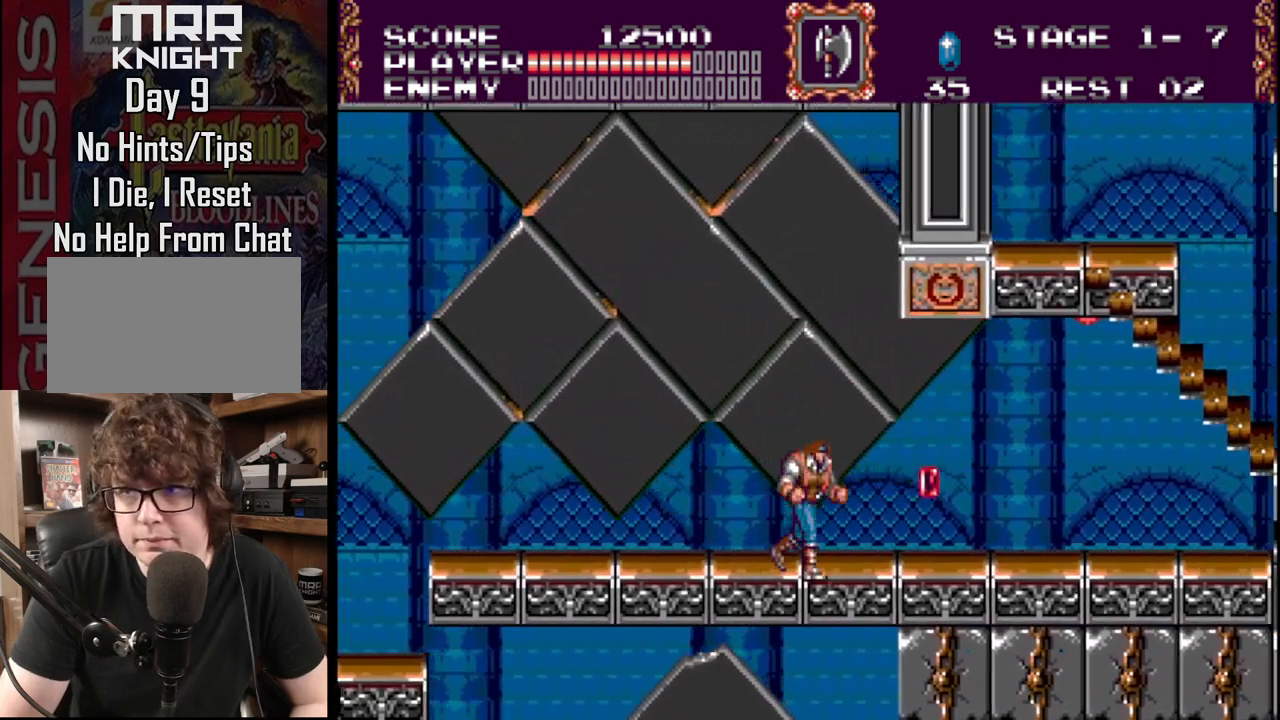
{"buttons": ["DPAD_RIGHT"], "events": [[67, "A", "up"]]}